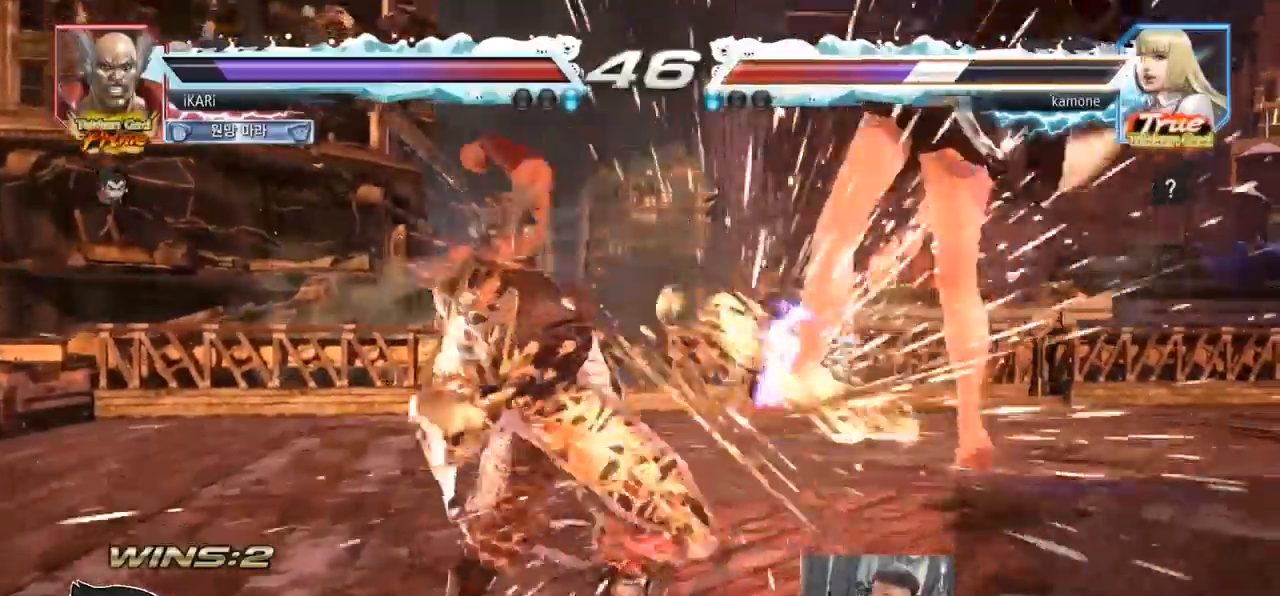
Gameplay with a controller (arcade stick); each line is a JSON object with the inputs held at the frame after it (dt_ms = milliseconds from this image to that frame). "events" lists button and stick changes between this image and that frame as [ms after this image, input, new state], when the widget could be followed in between. Not read: L3 R3.
{"dt_ms": 500, "buttons": [], "left_stick": "center", "events": [[283, "left_stick", "right"], [333, "left_stick", "center"]]}
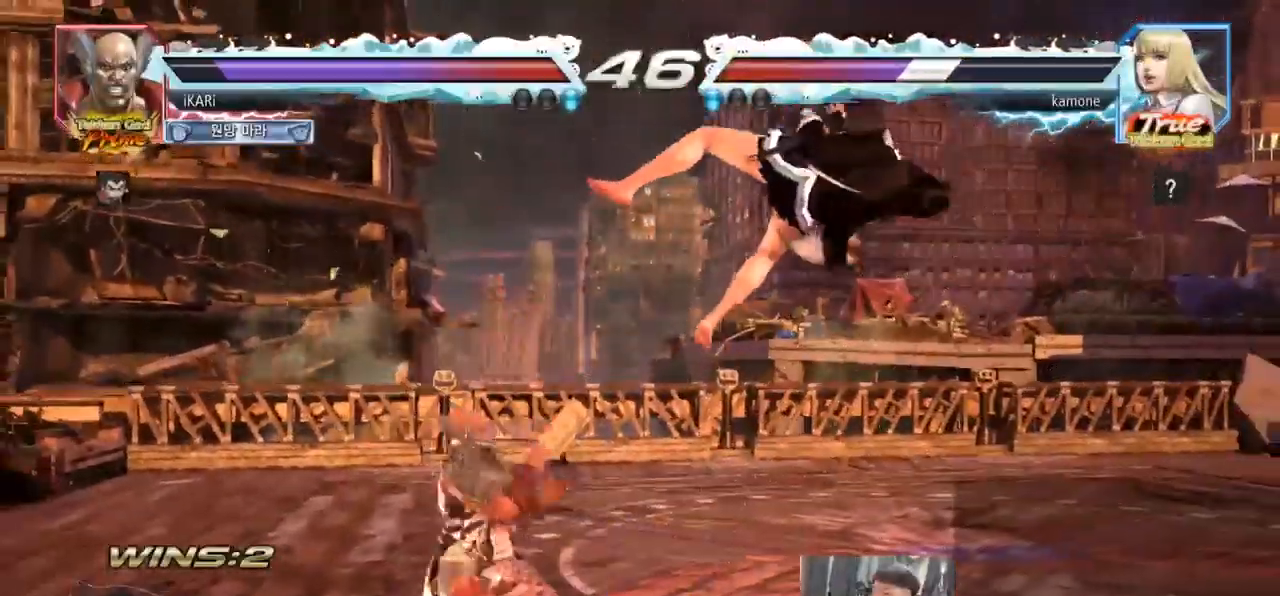
{"dt_ms": 500, "buttons": [], "left_stick": "left", "events": [[33, "left_stick", "down"], [50, "TRIANGLE", "down"], [83, "TRIANGLE", "up"], [83, "left_stick", "right"], [133, "left_stick", "center"], [317, "left_stick", "left"], [450, "SQUARE", "down"], [500, "SQUARE", "up"]]}
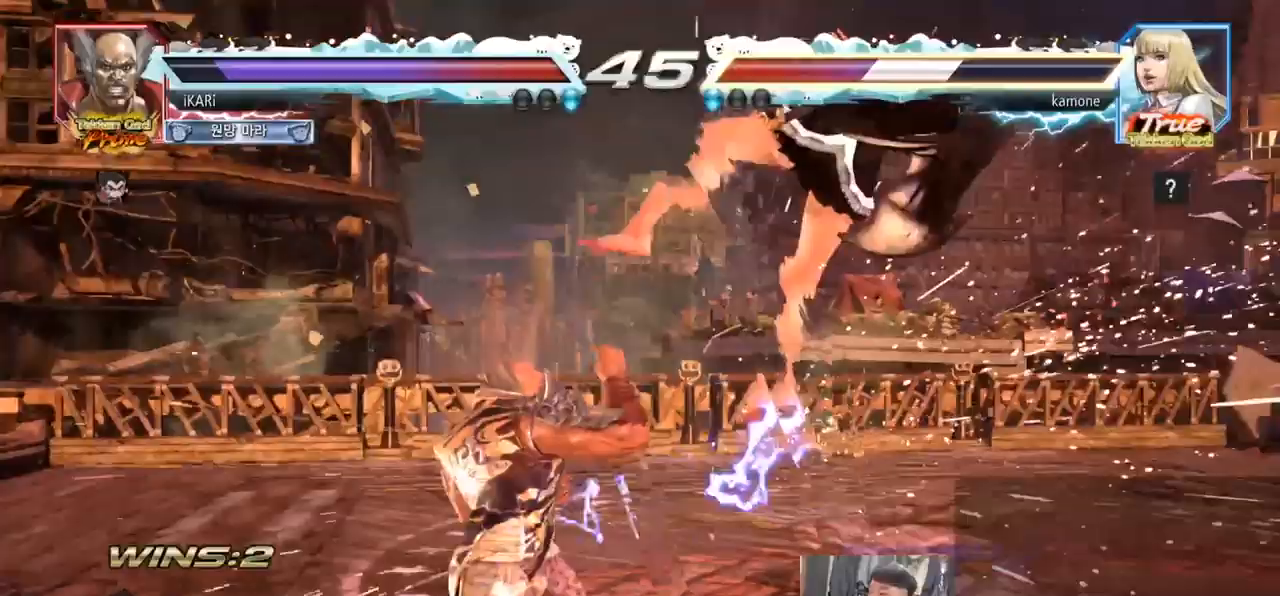
{"dt_ms": 500, "buttons": [], "left_stick": "left", "events": [[33, "SQUARE", "down"], [83, "SQUARE", "up"], [117, "SQUARE", "down"], [167, "SQUARE", "up"], [217, "SQUARE", "down"], [250, "TRIANGLE", "down"], [283, "SQUARE", "up"], [317, "TRIANGLE", "up"], [350, "TRIANGLE", "down"], [400, "TRIANGLE", "up"], [417, "TRIANGLE", "down"], [483, "TRIANGLE", "up"]]}
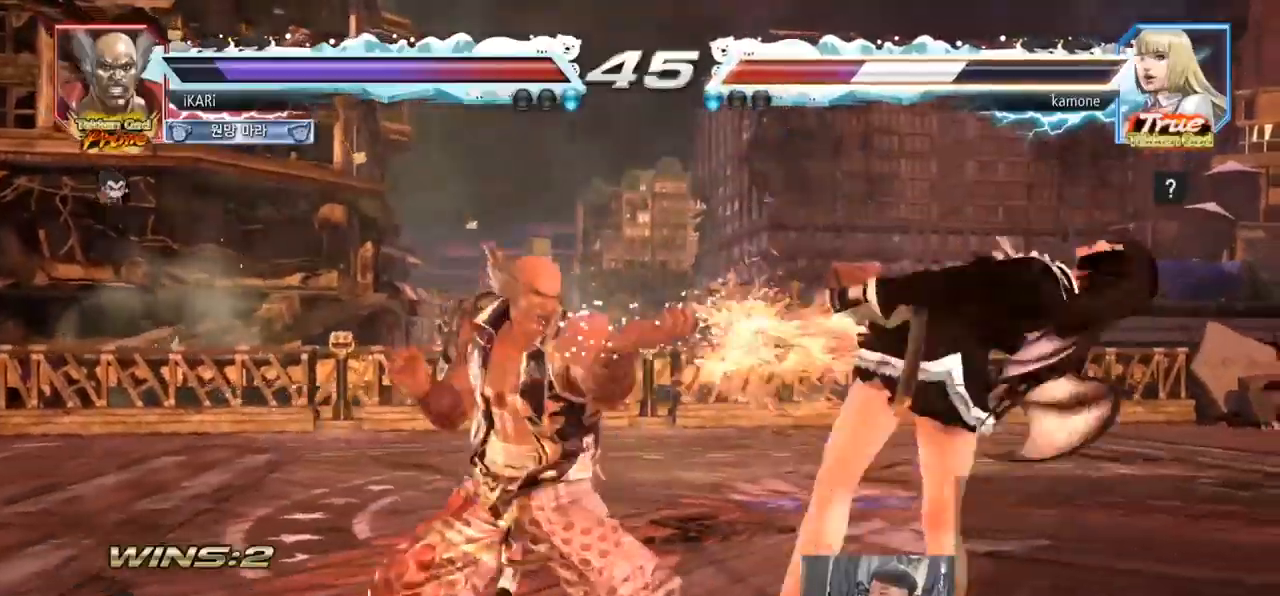
{"dt_ms": 500, "buttons": [], "left_stick": "center", "events": [[33, "TRIANGLE", "down"], [83, "TRIANGLE", "up"], [117, "TRIANGLE", "down"], [167, "TRIANGLE", "up"], [200, "TRIANGLE", "down"], [267, "left_stick", "center"], [283, "TRIANGLE", "up"]]}
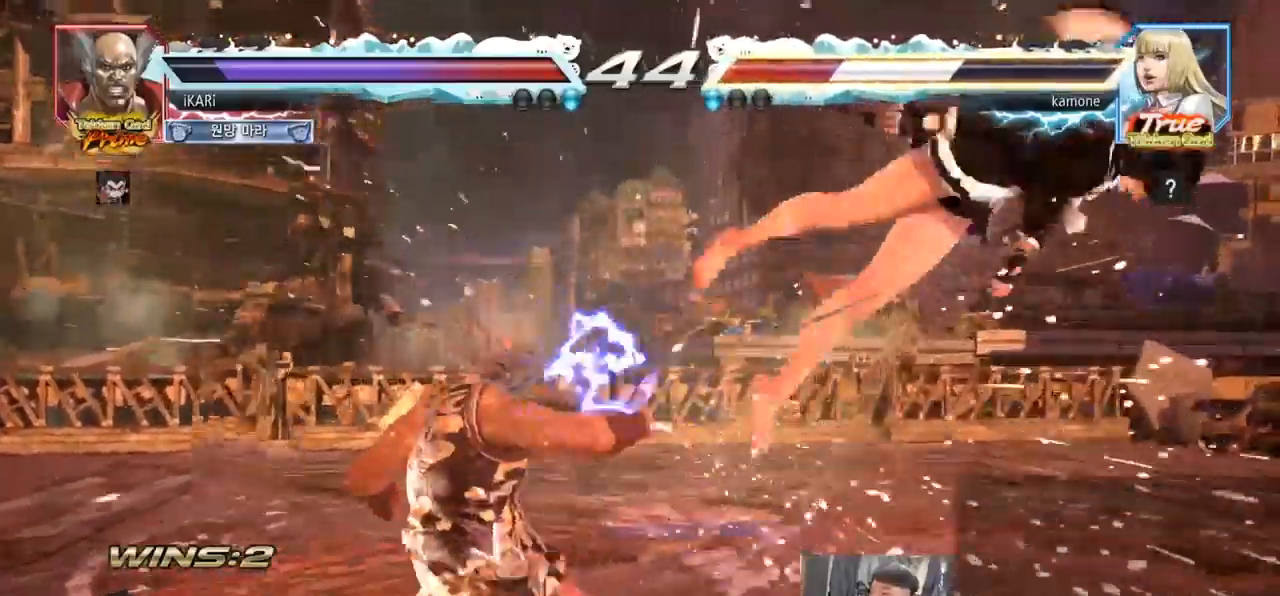
{"dt_ms": 500, "buttons": [], "left_stick": "down-right"}
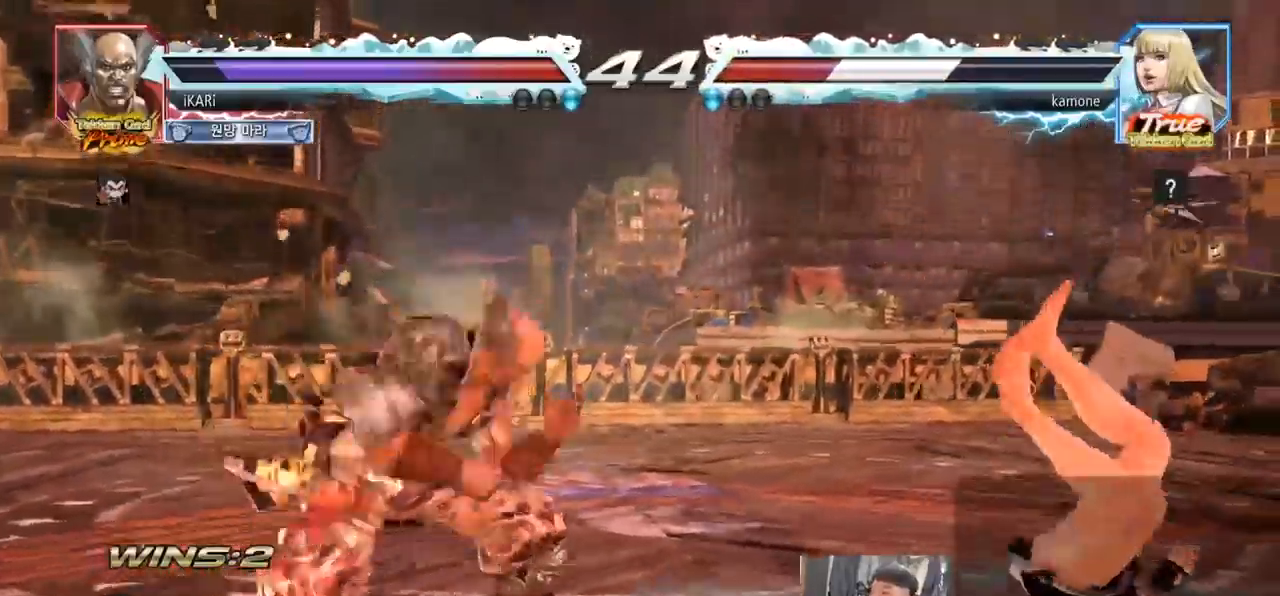
{"dt_ms": 500, "buttons": [], "left_stick": "down-right", "events": [[117, "CIRCLE", "down"], [150, "CIRCLE", "up"], [200, "CIRCLE", "down"], [300, "CIRCLE", "up"]]}
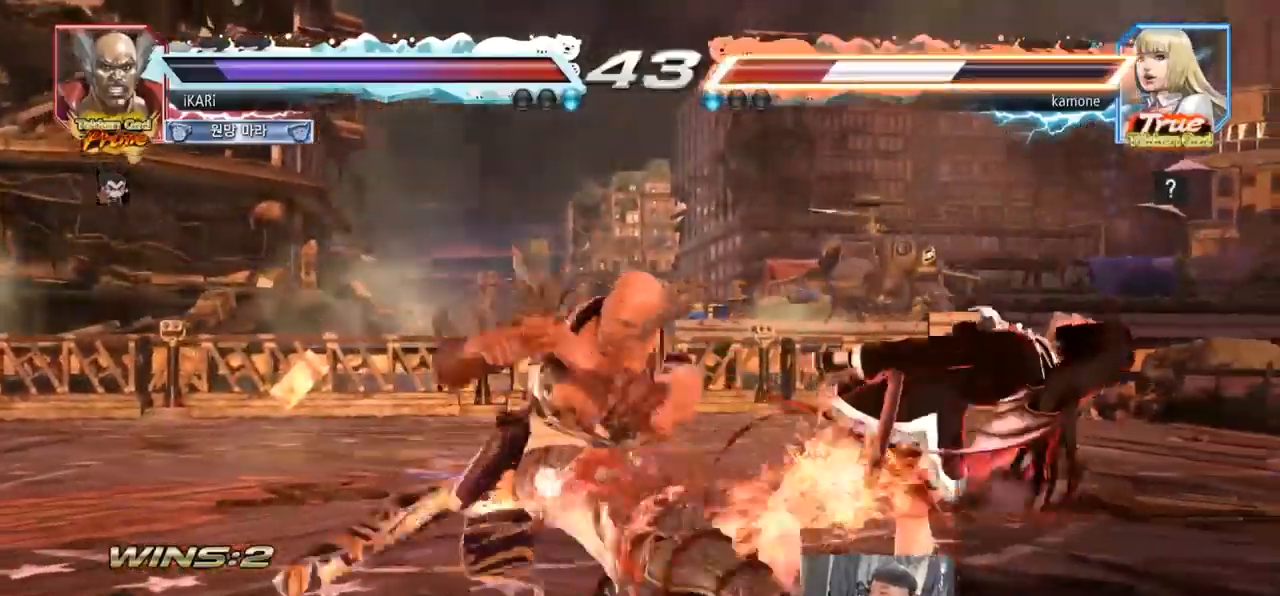
{"dt_ms": 1000, "buttons": [], "left_stick": "center"}
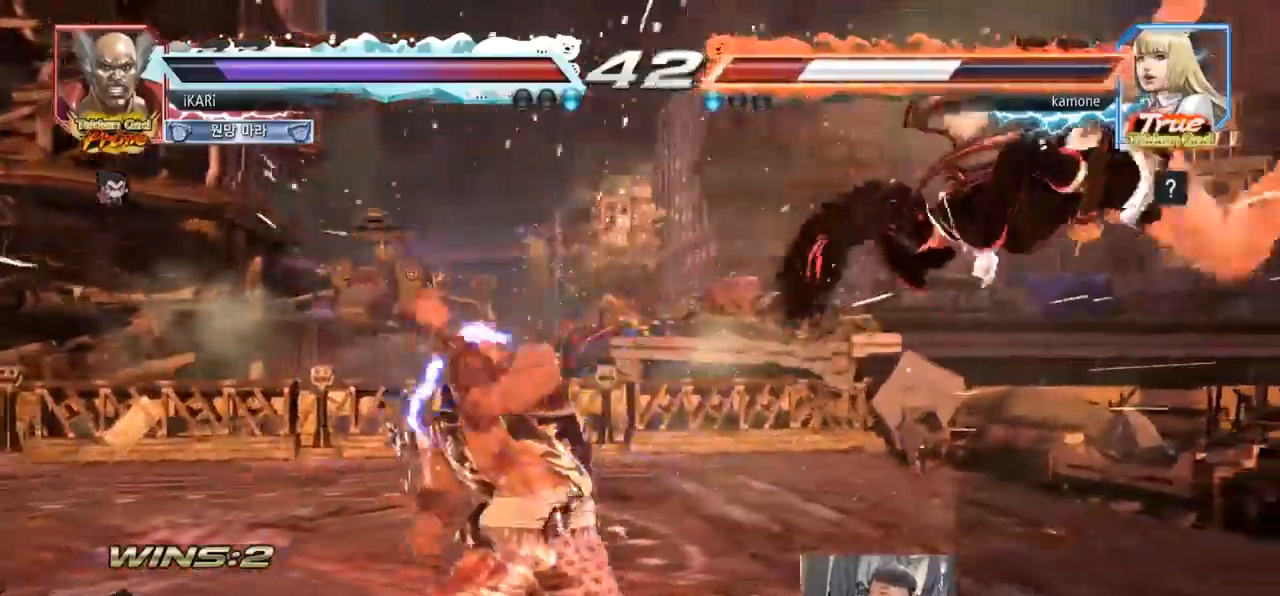
{"dt_ms": 500, "buttons": [], "left_stick": "center", "events": [[283, "left_stick", "right"], [300, "TRIANGLE", "down"], [333, "left_stick", "center"], [350, "TRIANGLE", "up"]]}
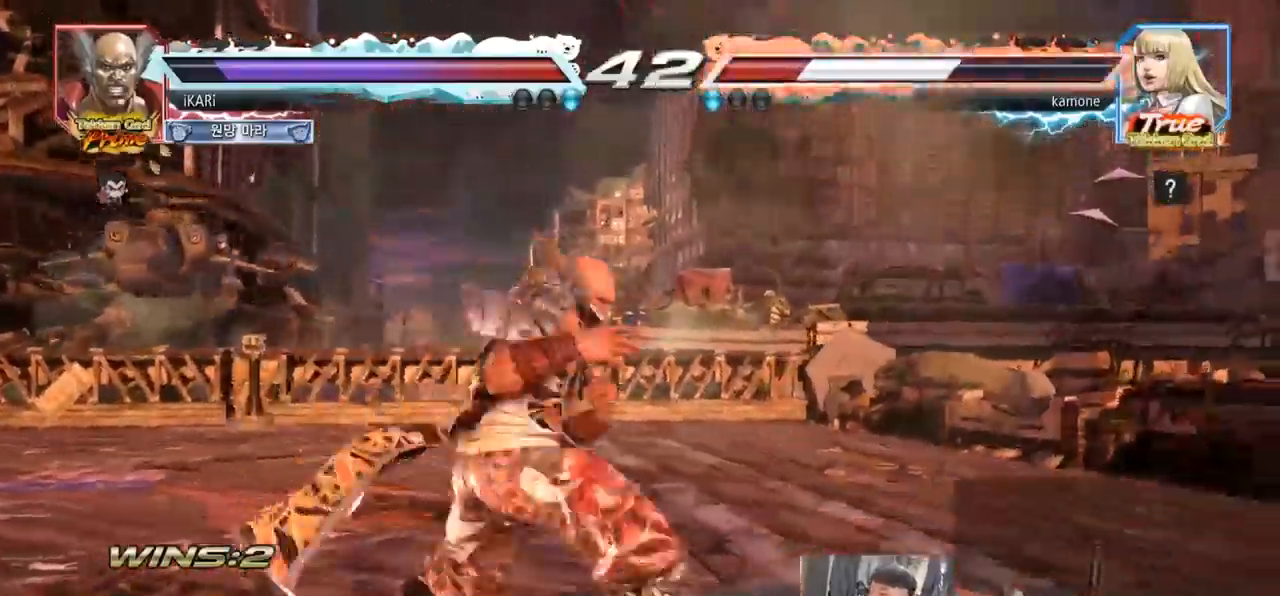
{"dt_ms": 500, "buttons": ["SQUARE", "TRIANGLE"], "left_stick": "center", "events": [[500, "SQUARE", "down"], [500, "TRIANGLE", "down"]]}
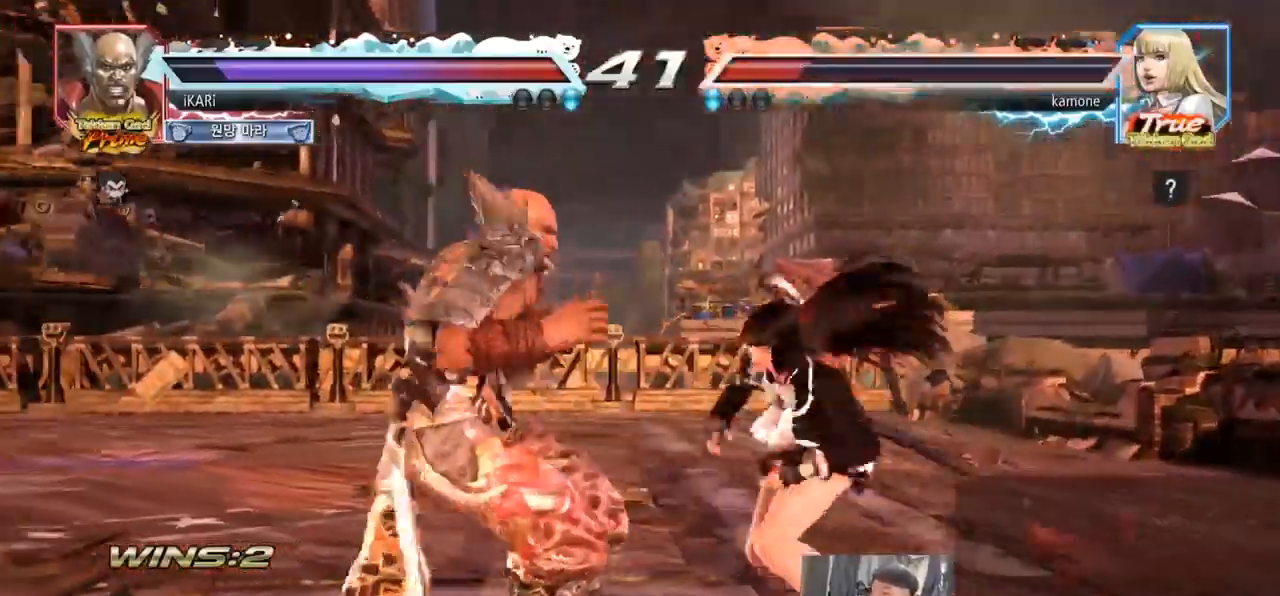
{"dt_ms": 500, "buttons": [], "left_stick": "left", "events": [[83, "SQUARE", "up"], [83, "TRIANGLE", "up"], [400, "left_stick", "left"]]}
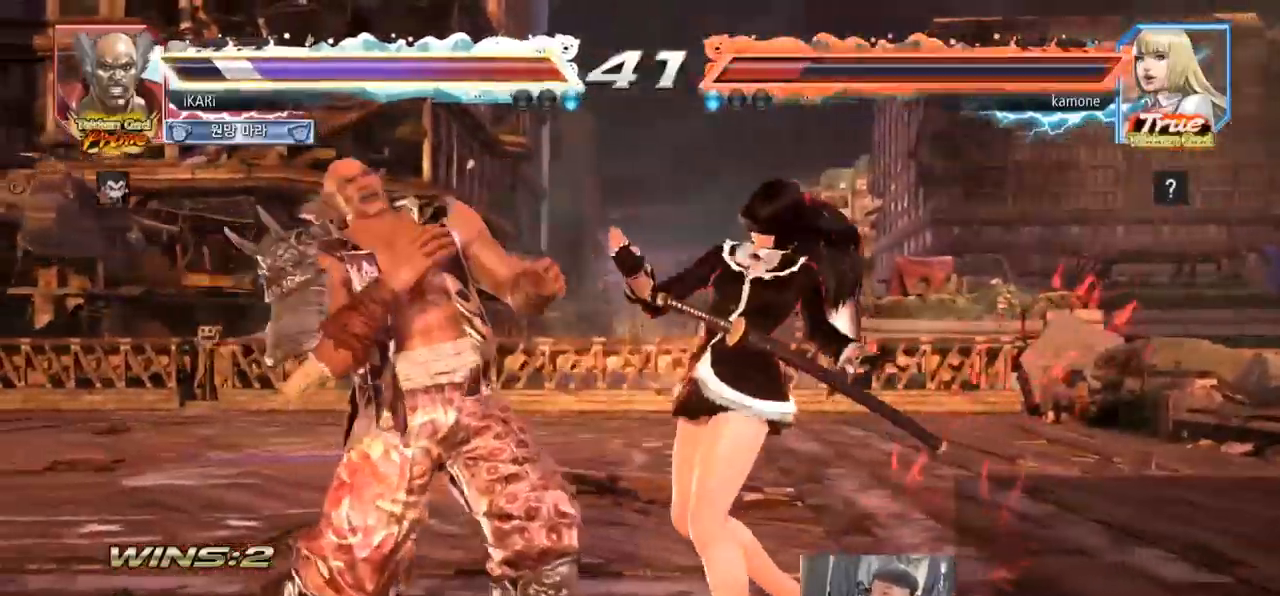
{"dt_ms": 500, "buttons": [], "left_stick": "left"}
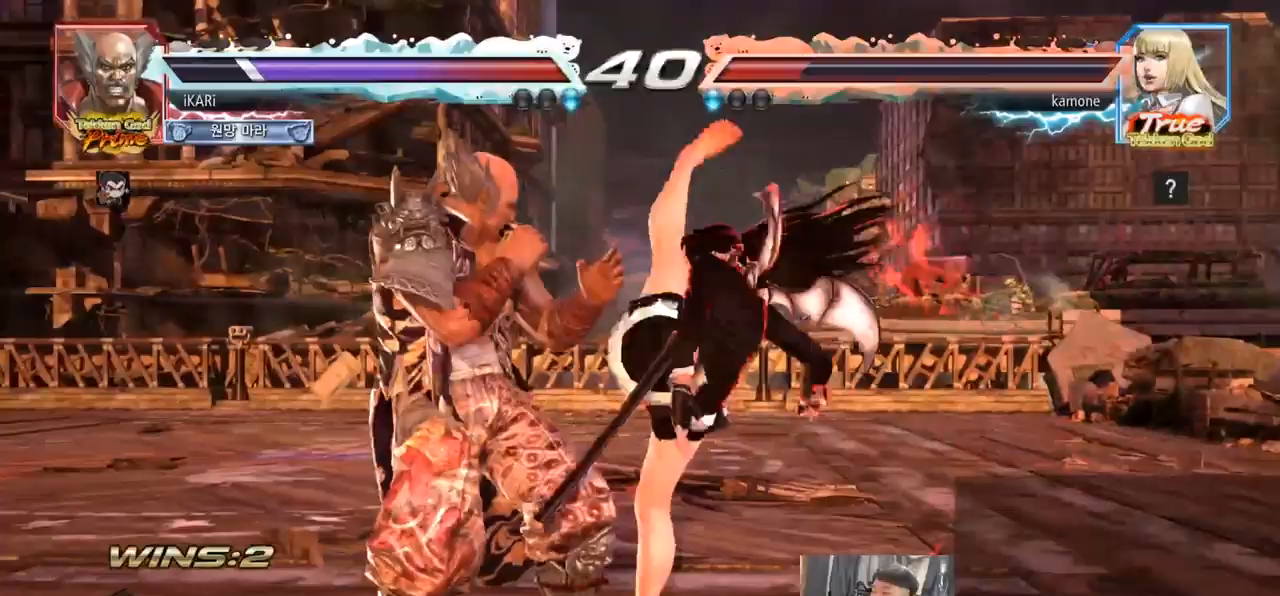
{"dt_ms": 500, "buttons": [], "left_stick": "center", "events": [[300, "left_stick", "center"]]}
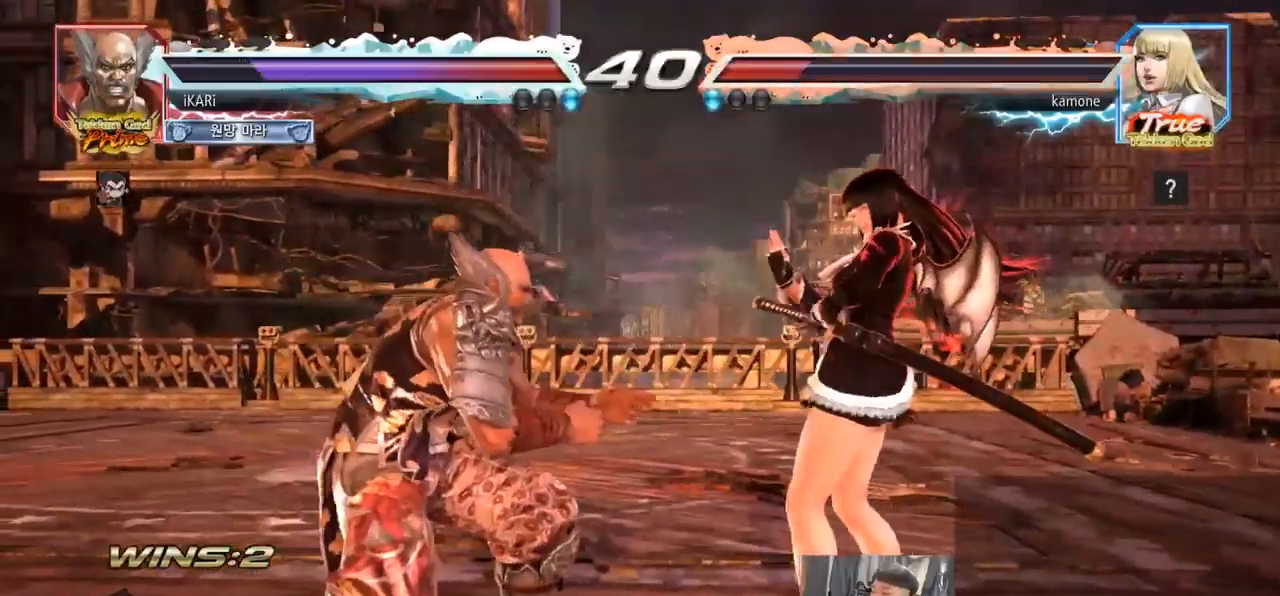
{"dt_ms": 500, "buttons": [], "left_stick": "center", "events": [[67, "TRIANGLE", "down"], [117, "TRIANGLE", "up"], [150, "TRIANGLE", "down"], [200, "TRIANGLE", "up"], [267, "TRIANGLE", "down"], [283, "TRIANGLE", "up"]]}
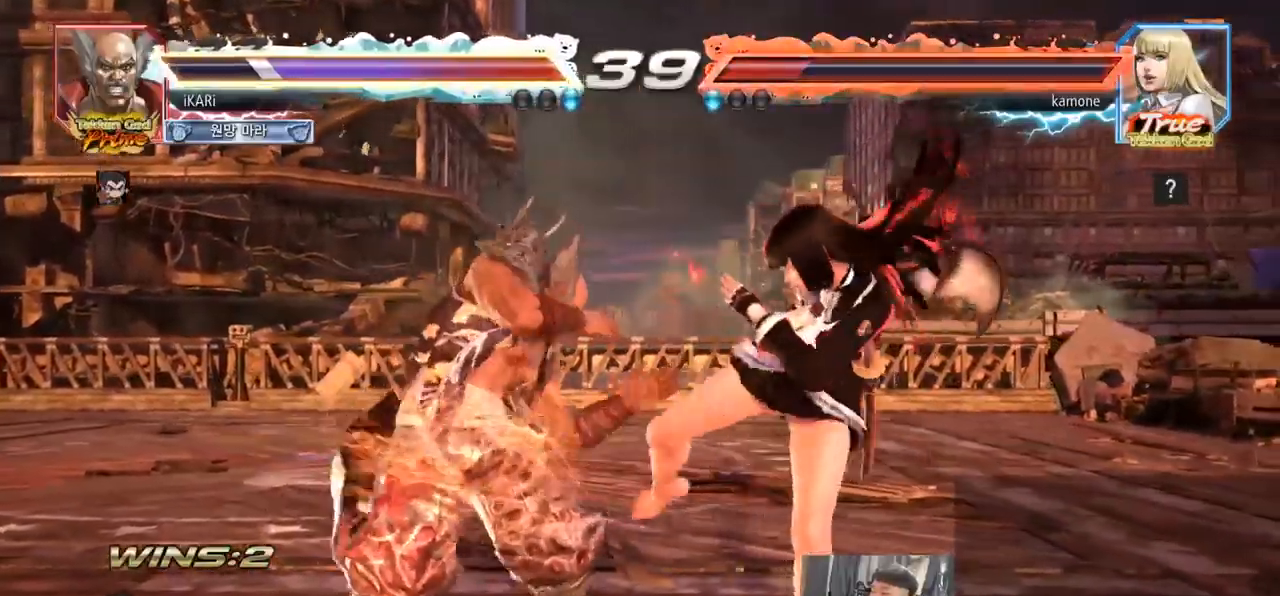
{"dt_ms": 500, "buttons": [], "left_stick": "left", "events": [[250, "SQUARE", "down"], [300, "SQUARE", "up"], [450, "left_stick", "left"]]}
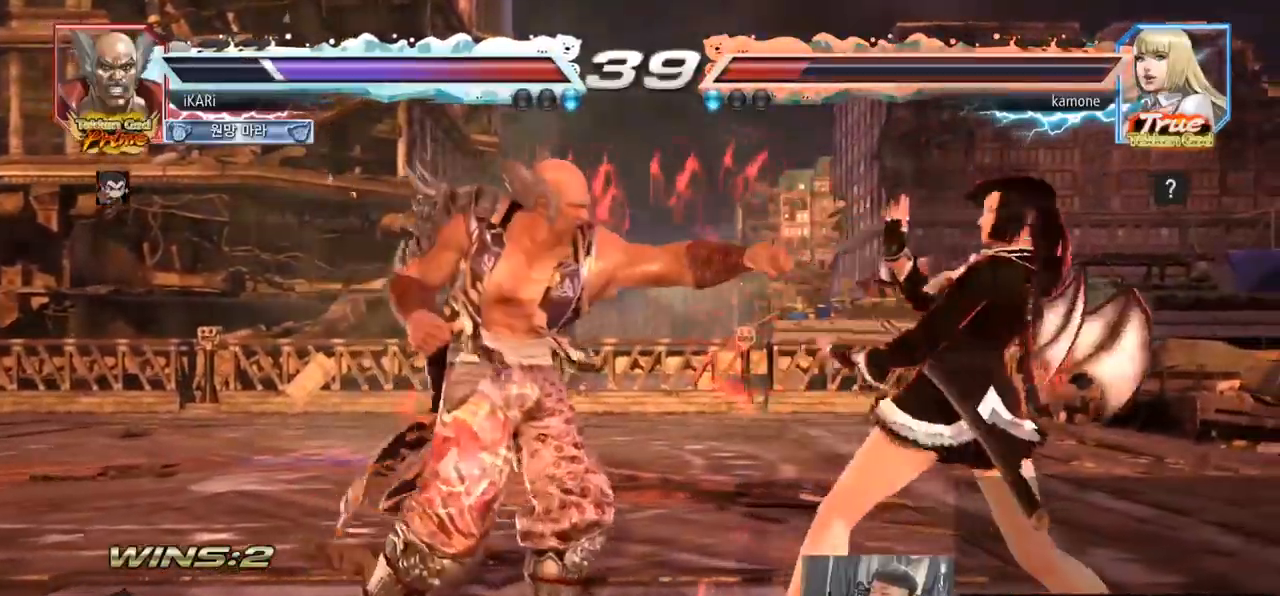
{"dt_ms": 500, "buttons": [], "left_stick": "left", "events": [[50, "TRIANGLE", "down"], [100, "TRIANGLE", "up"], [267, "TRIANGLE", "down"], [333, "TRIANGLE", "up"]]}
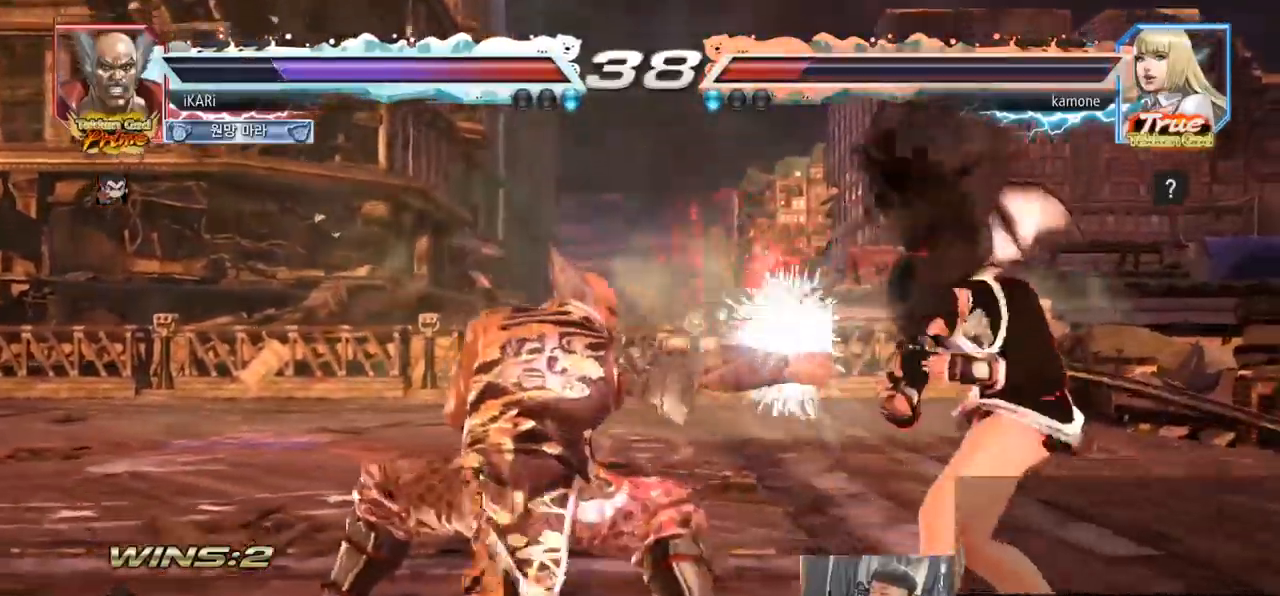
{"dt_ms": 500, "buttons": [], "left_stick": "left", "events": [[17, "left_stick", "center"], [317, "left_stick", "left"], [367, "left_stick", "center"], [433, "left_stick", "left"]]}
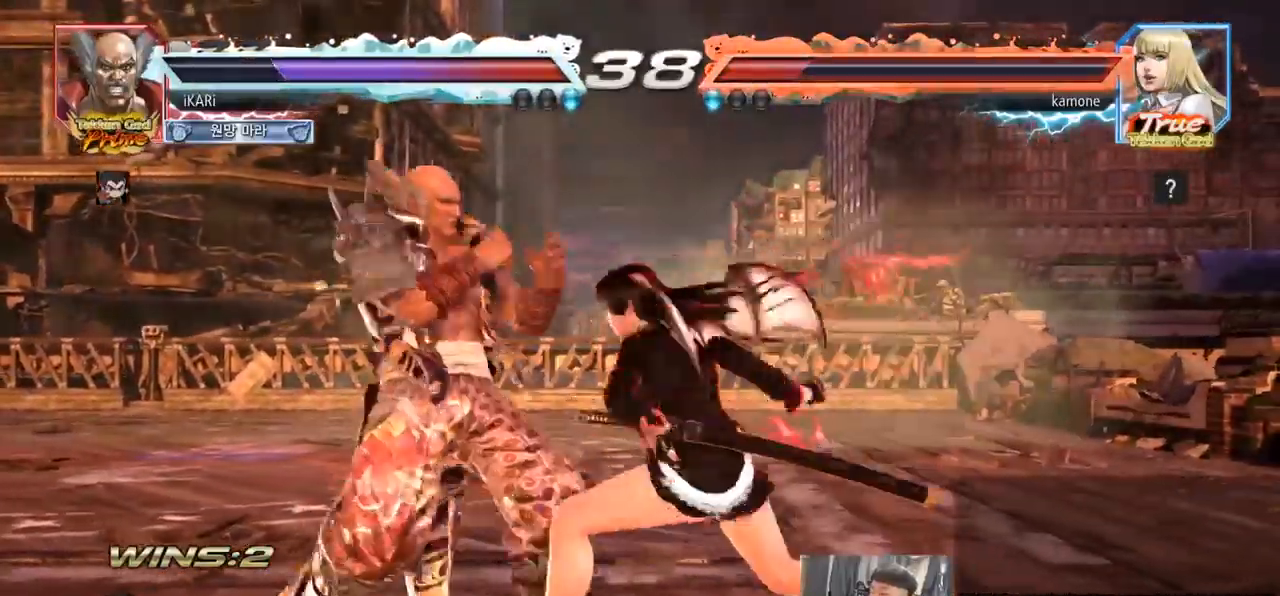
{"dt_ms": 500, "buttons": [], "left_stick": "left", "events": [[317, "left_stick", "center"], [400, "left_stick", "left"]]}